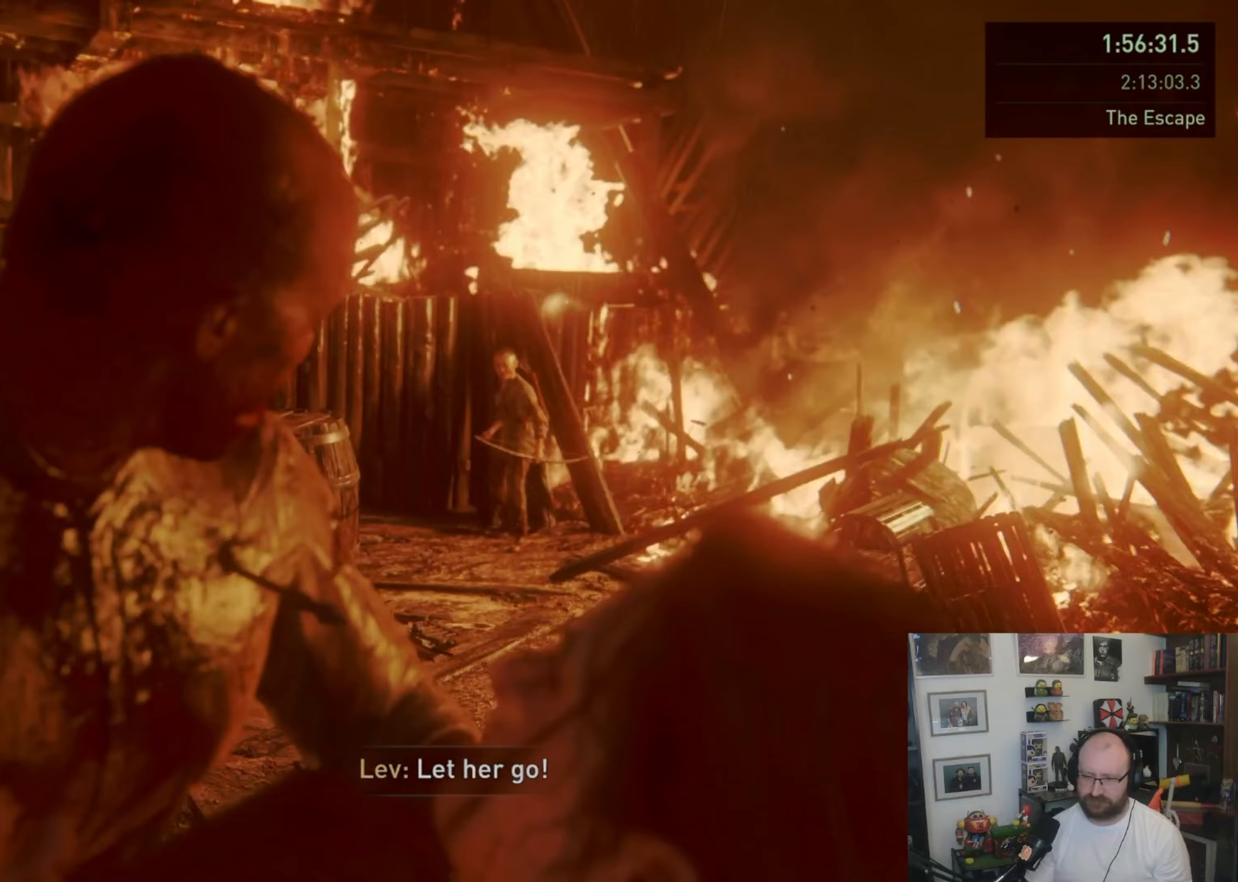
Gameplay with a controller (PlayStation layout); each line is a JSON object with the inputs held at the frame after it (dt_ms = milliseconds from this image to that frame). "events" lists button and stick changes between this image and that frame as [ms after this image, input, new state], when the widget could be followed in between.
{"dt_ms": 267, "buttons": ["SQUARE"], "left_stick": "center", "right_stick": "center", "events": []}
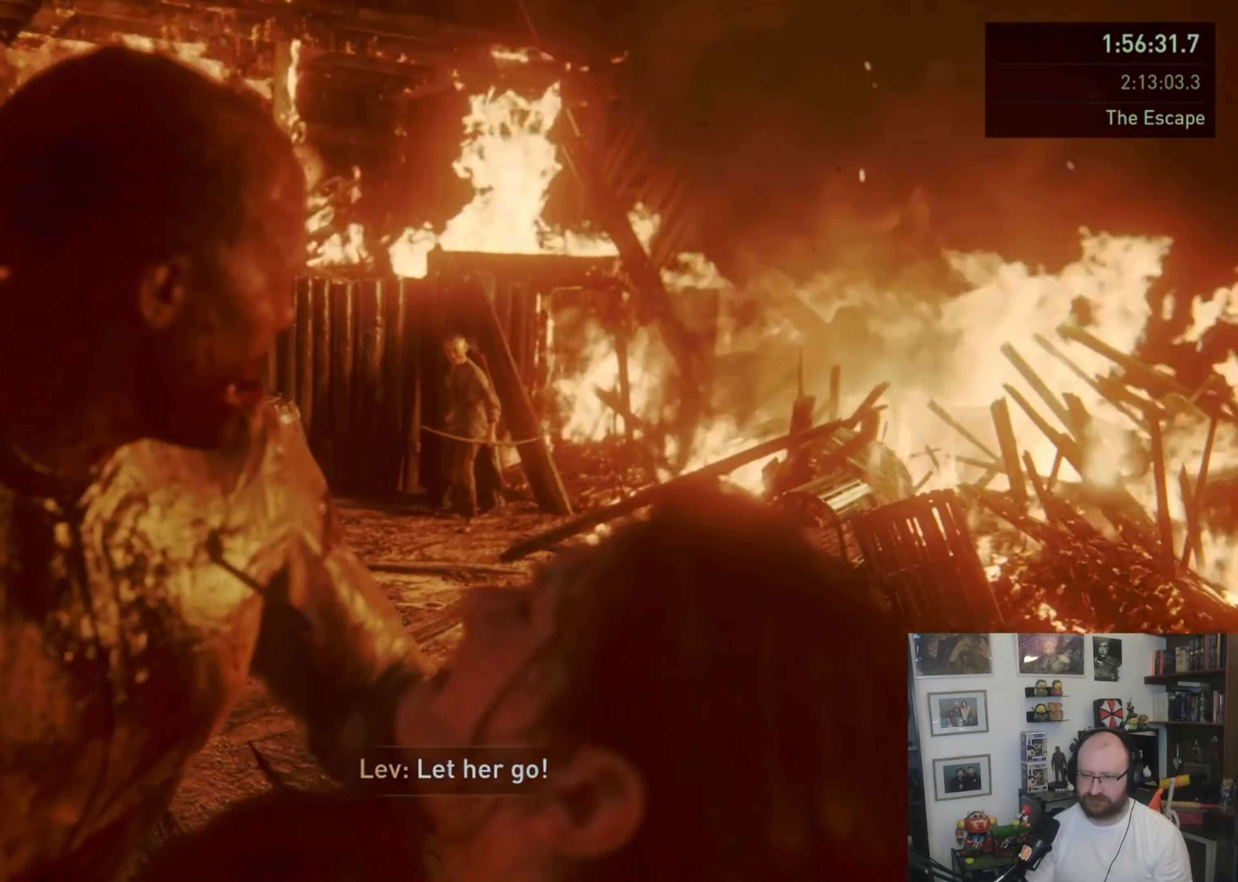
{"dt_ms": 500, "buttons": ["SQUARE"], "left_stick": "center", "right_stick": "center", "events": []}
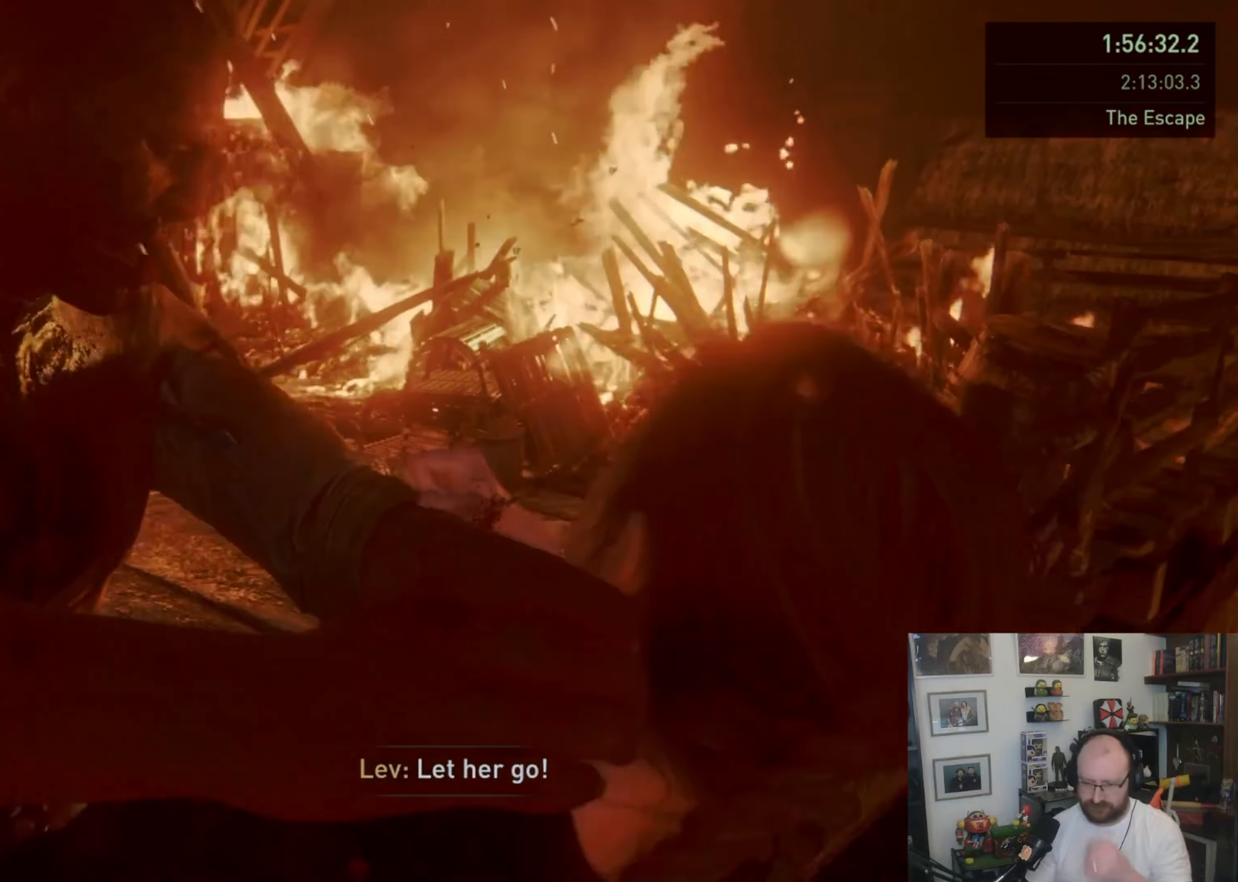
{"dt_ms": 500, "buttons": ["SQUARE"], "left_stick": "center", "right_stick": "center", "events": []}
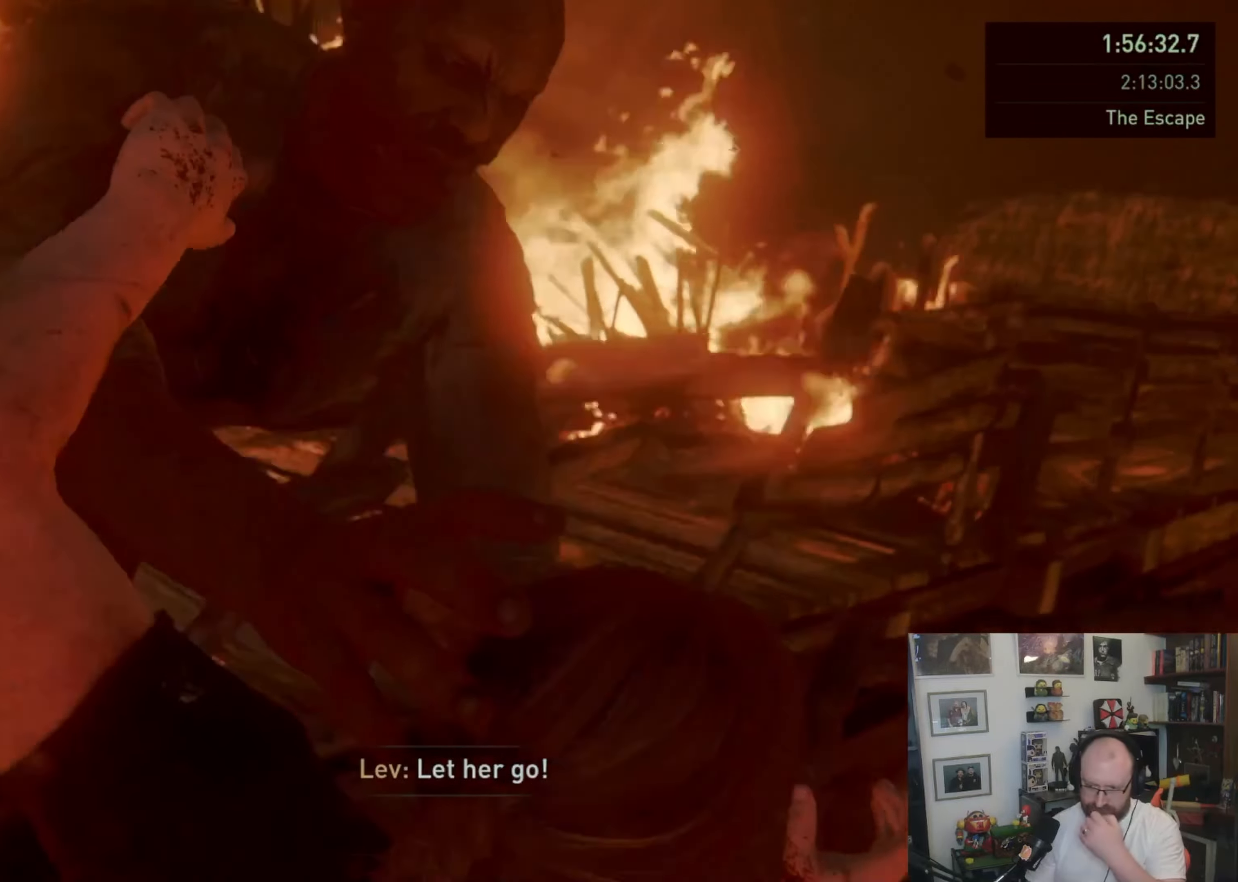
{"dt_ms": 500, "buttons": ["SQUARE"], "left_stick": "center", "right_stick": "center", "events": []}
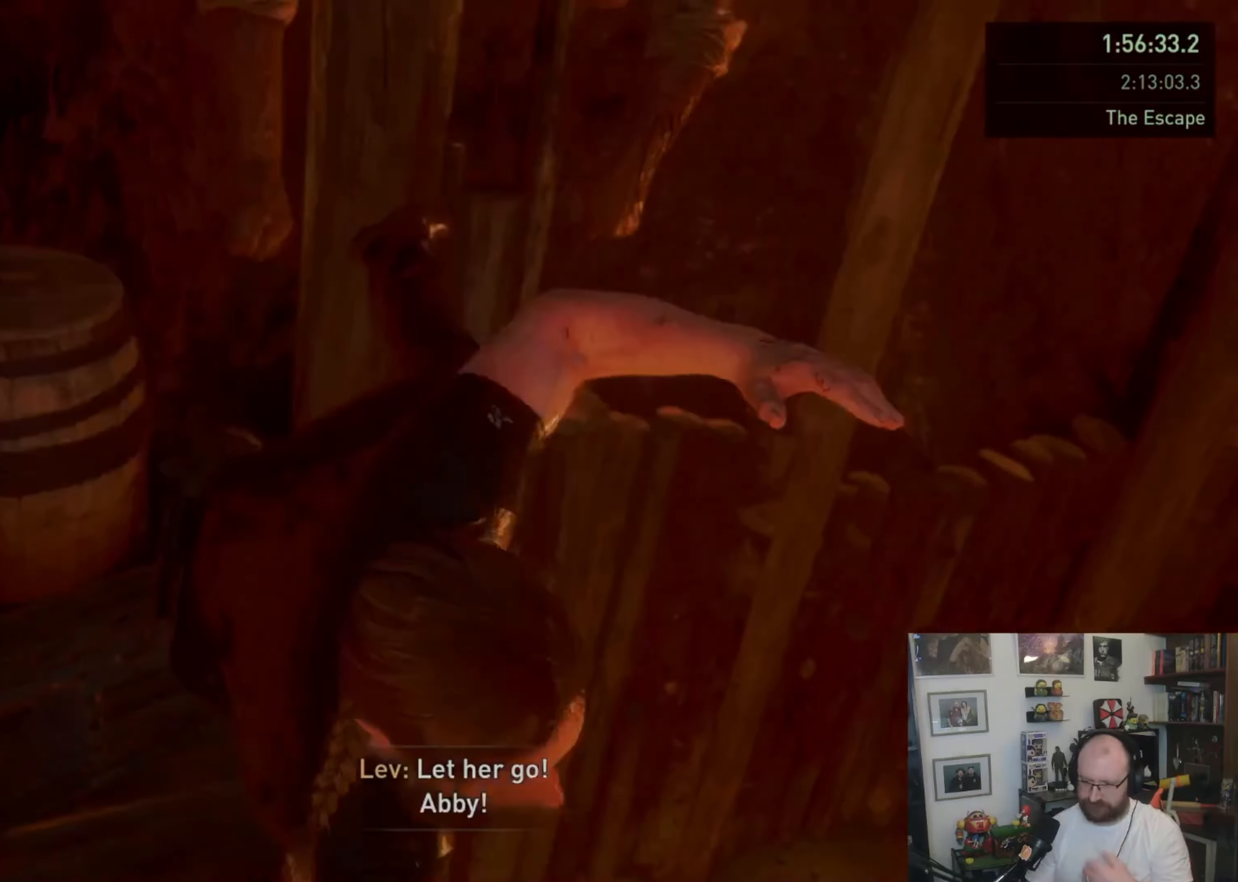
{"dt_ms": 500, "buttons": ["SQUARE"], "left_stick": "center", "right_stick": "center", "events": []}
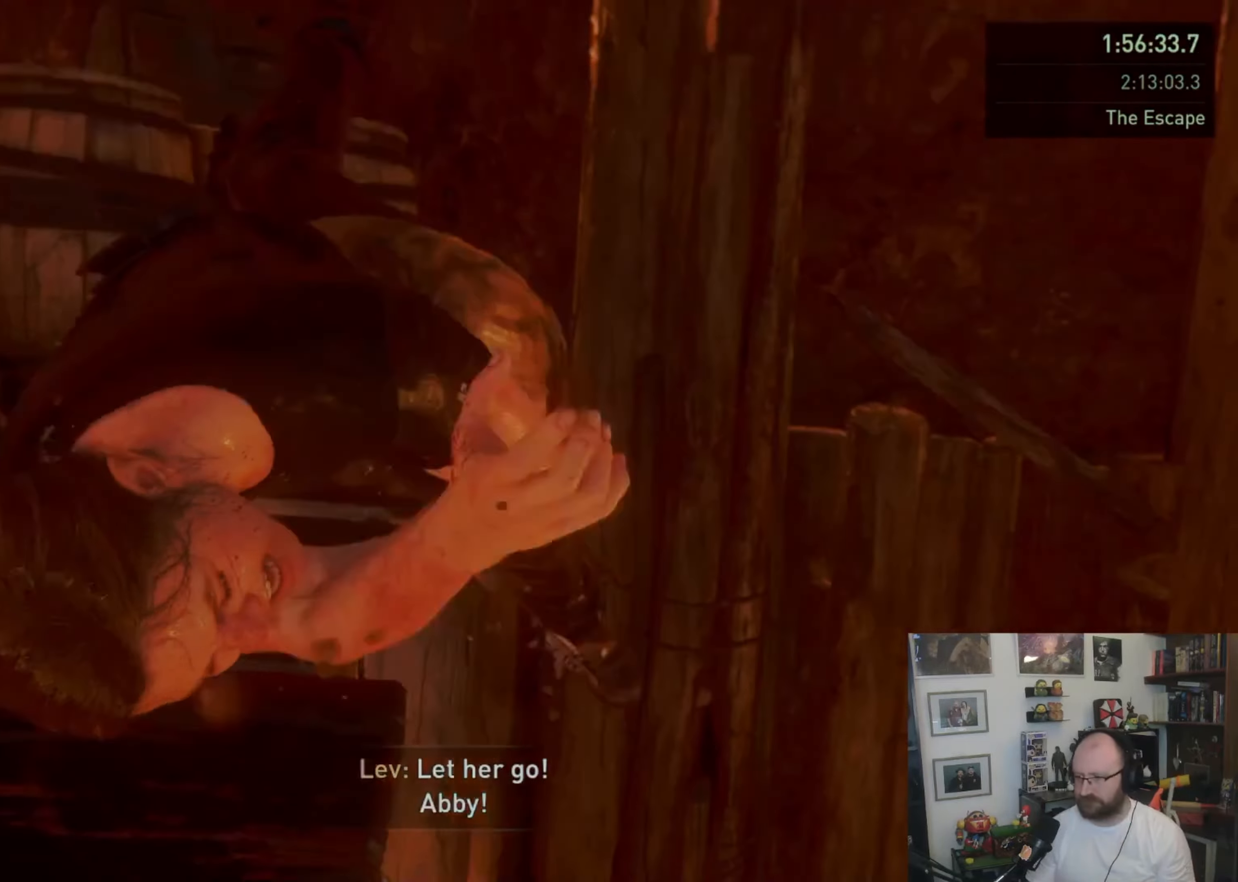
{"dt_ms": 500, "buttons": ["SQUARE"], "left_stick": "center", "right_stick": "center", "events": []}
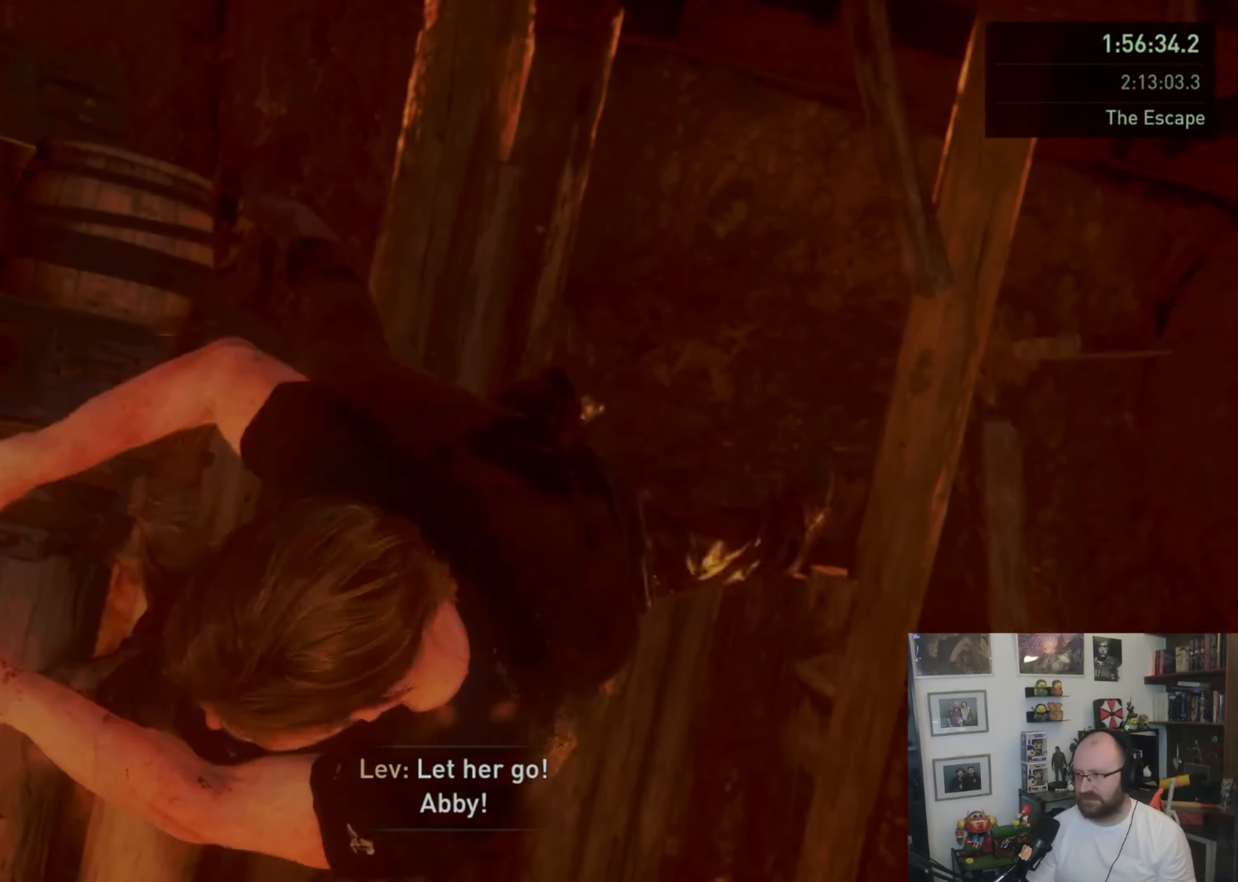
{"dt_ms": 500, "buttons": ["SQUARE"], "left_stick": "center", "right_stick": "center", "events": []}
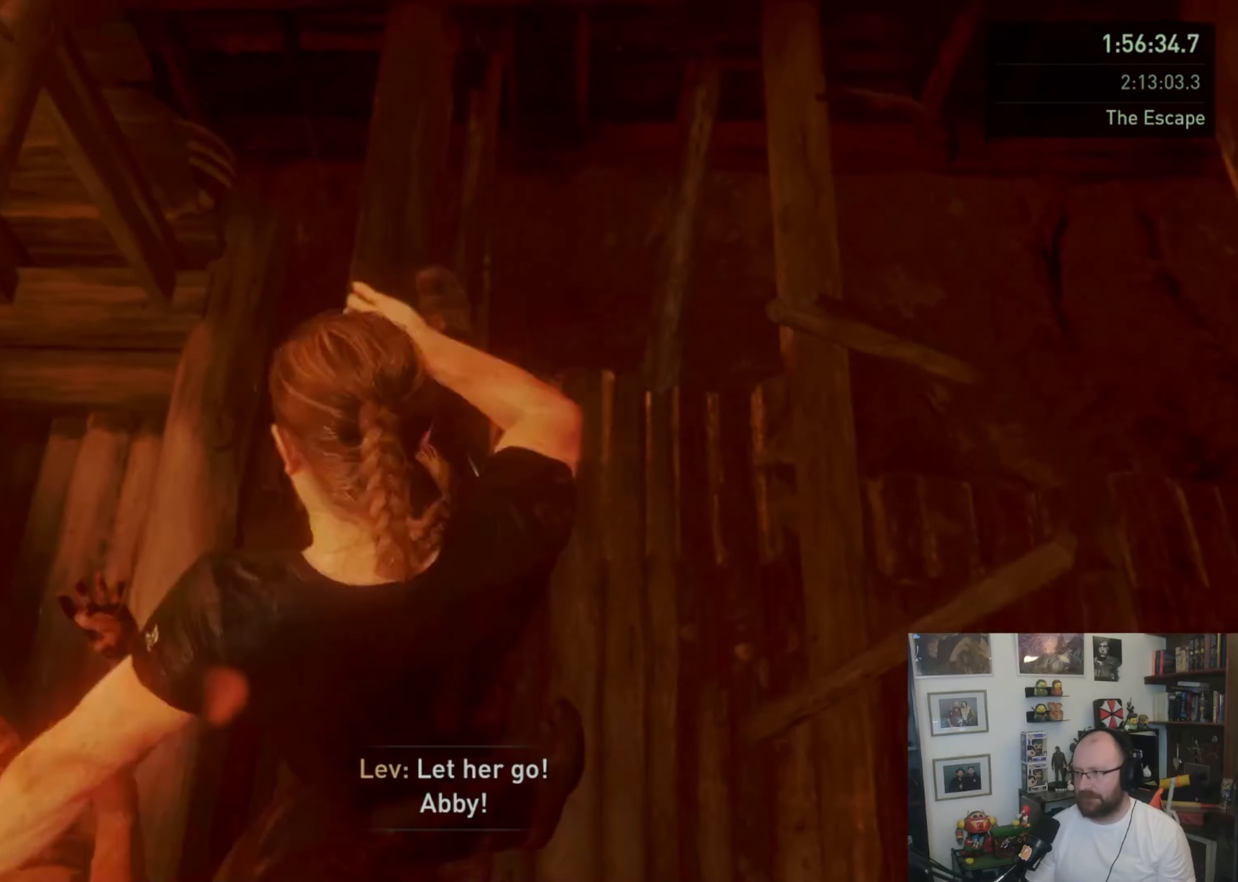
{"dt_ms": 500, "buttons": ["SQUARE"], "left_stick": "center", "right_stick": "center", "events": []}
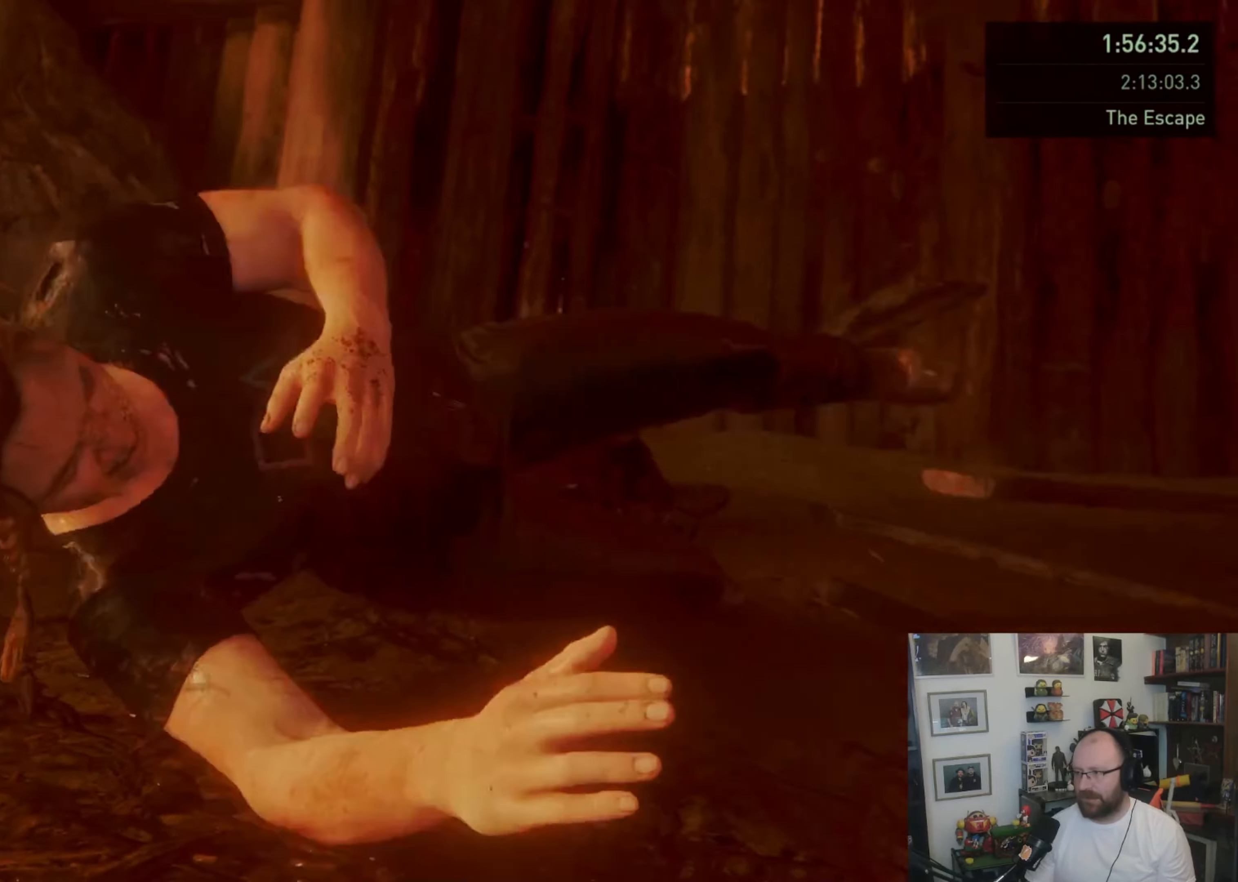
{"dt_ms": 500, "buttons": ["SQUARE"], "left_stick": "center", "right_stick": "center", "events": []}
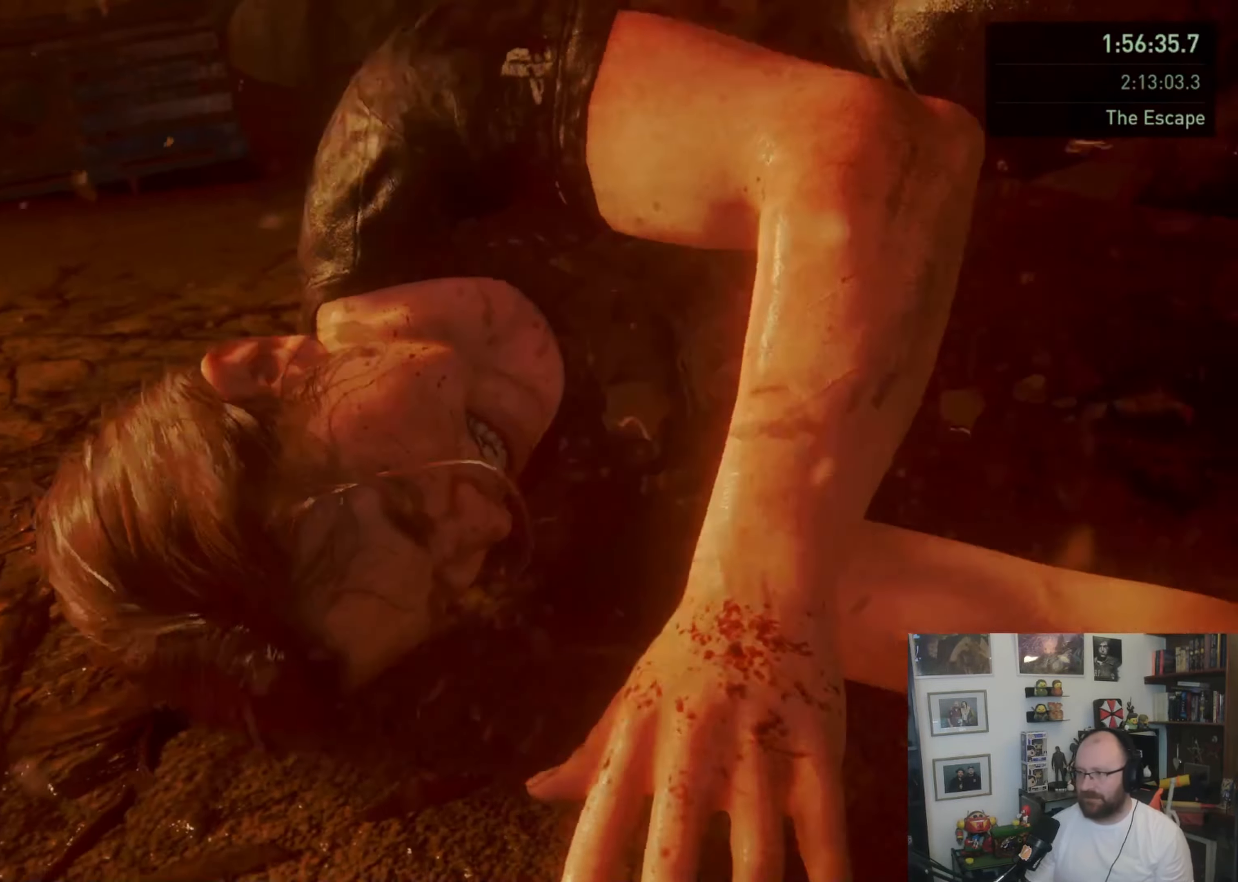
{"dt_ms": 500, "buttons": ["SQUARE"], "left_stick": "center", "right_stick": "center", "events": []}
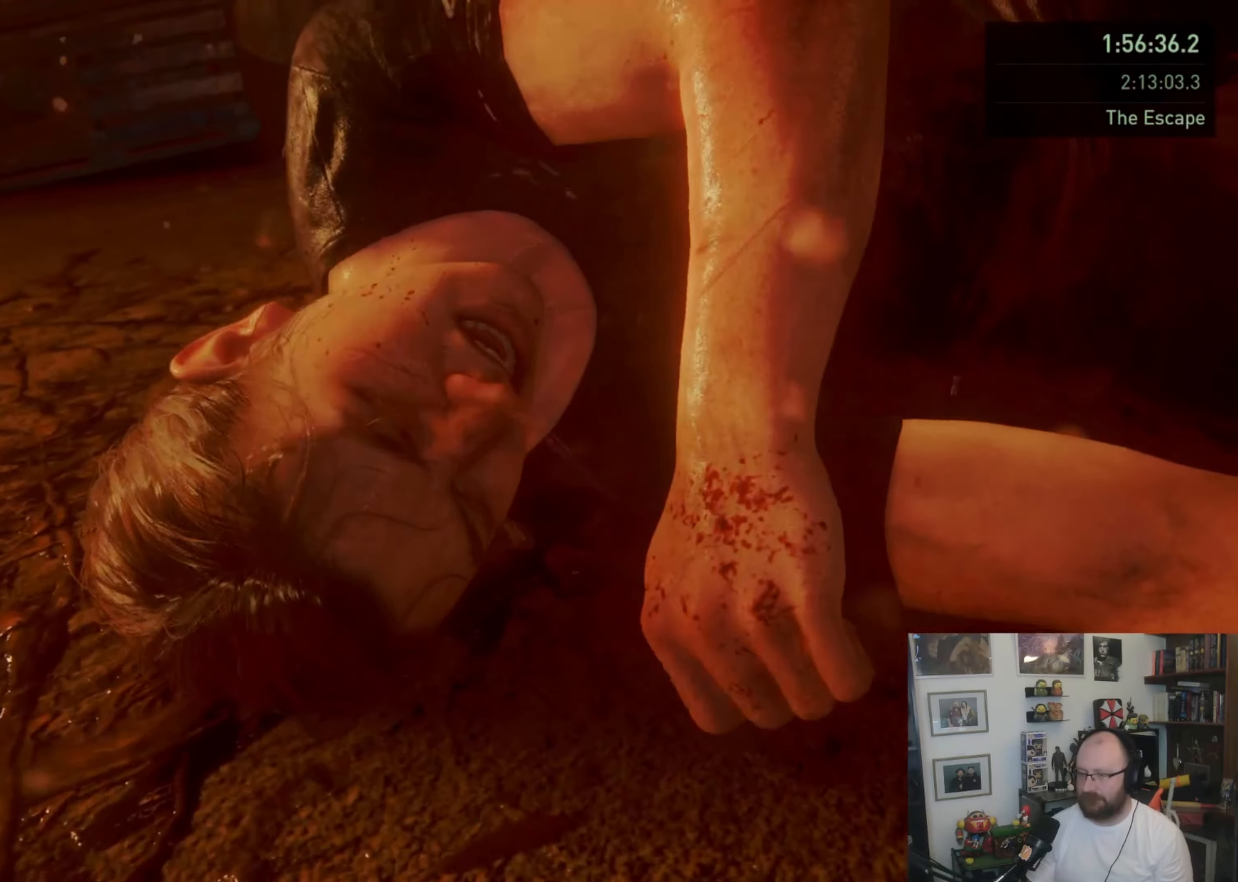
{"dt_ms": 500, "buttons": ["SQUARE"], "left_stick": "center", "right_stick": "center", "events": []}
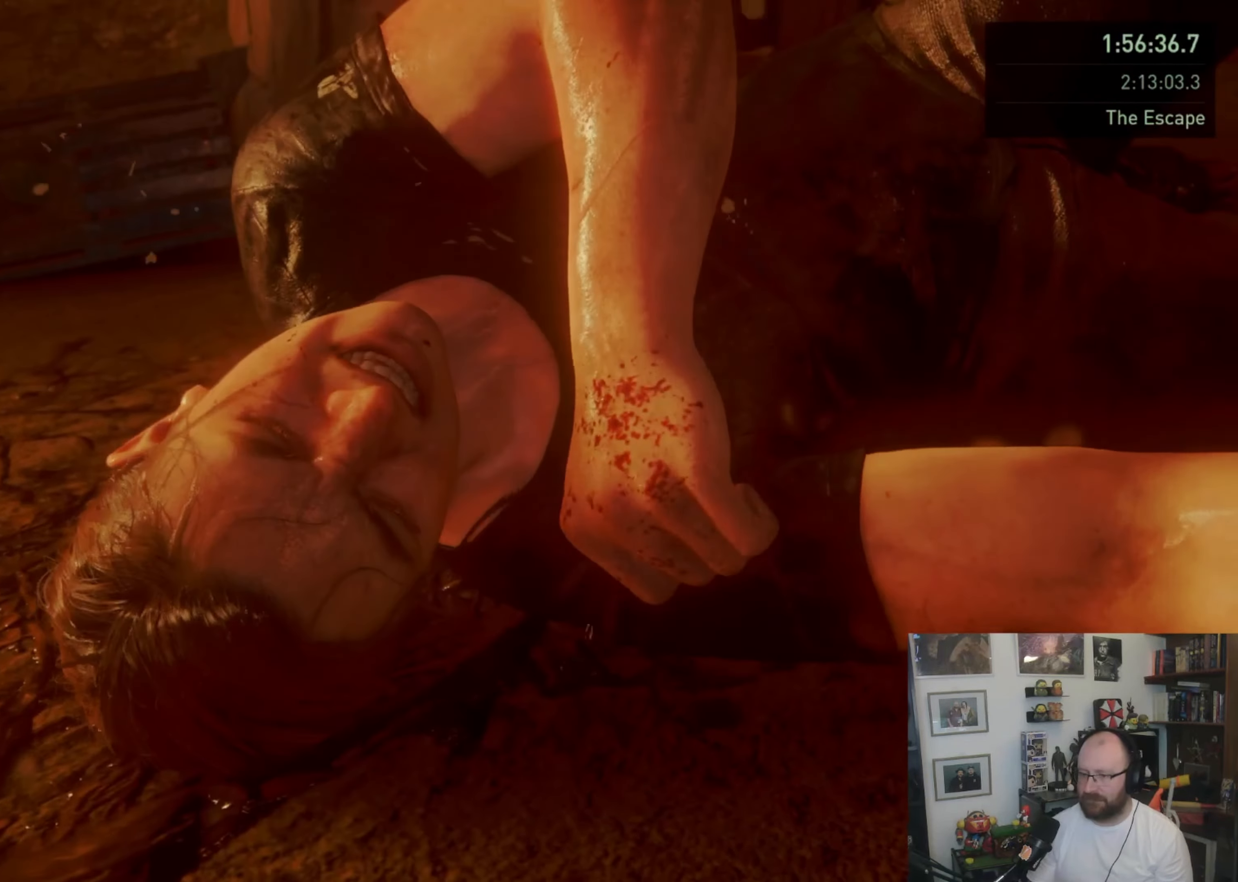
{"dt_ms": 500, "buttons": ["SQUARE"], "left_stick": "center", "right_stick": "center", "events": []}